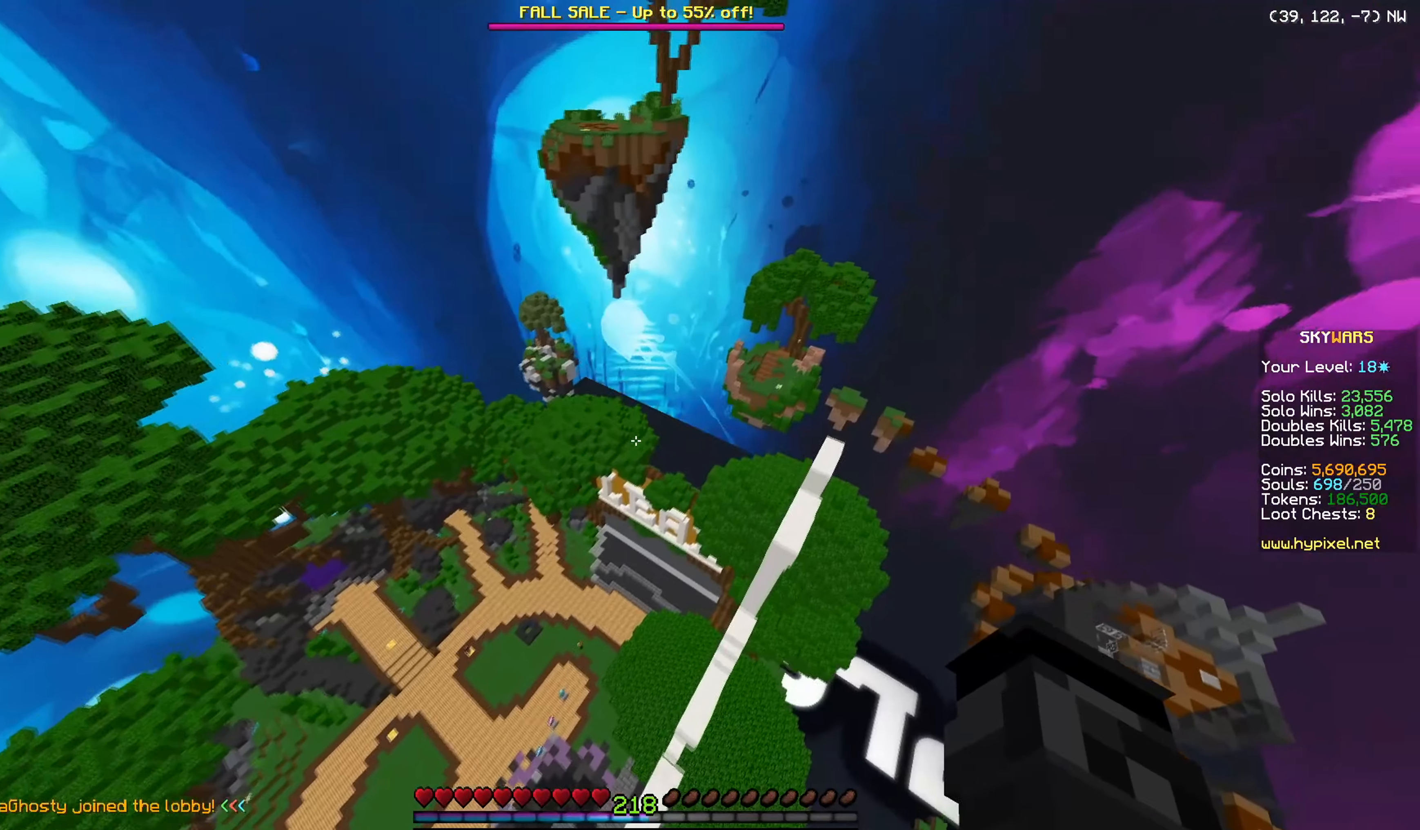
Gameplay with keyboard and mouse; each line is a JSON object with the keys and mouse buttons held at the frame after it. "events" lists presses ("down") and releases ("up") of "a", "d", "s", "w", "mouse_left" and "mouse_right" between this image and that frame as [ms after this image, input, new state], when the widget could be followed in between. "mouse_left", "mouse_right" = the "left", "right" buttons of the "mouse" list. No other keys are recorded. Fast repeated clicks can show as one long hold. Mouse movement is not recorded.
{"keys": ["w"], "mouse": ["left"], "events": [[33, "mouse_left", "down"]]}
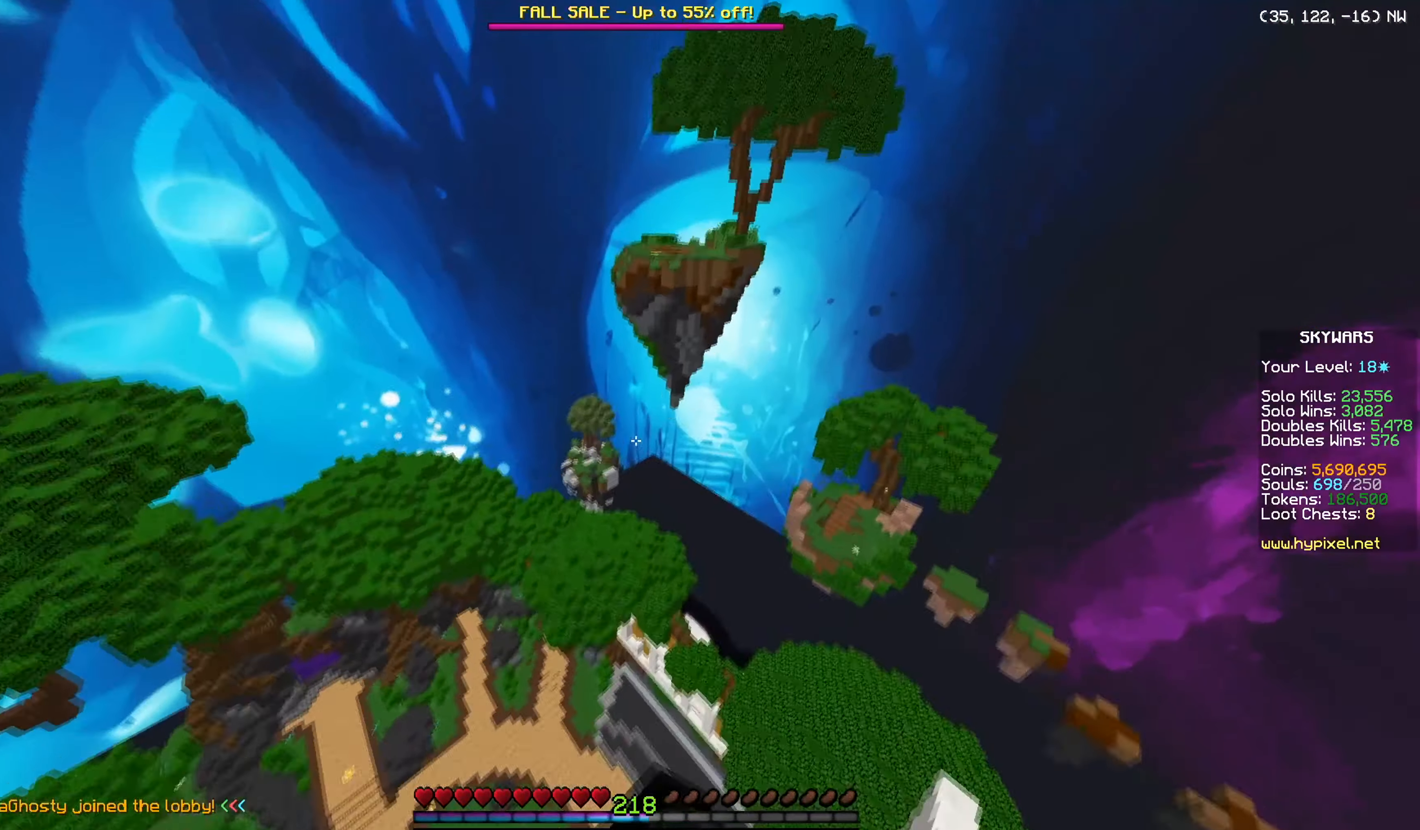
{"keys": ["d", "w"], "mouse": [], "events": [[67, "mouse_left", "up"], [484, "d", "down"]]}
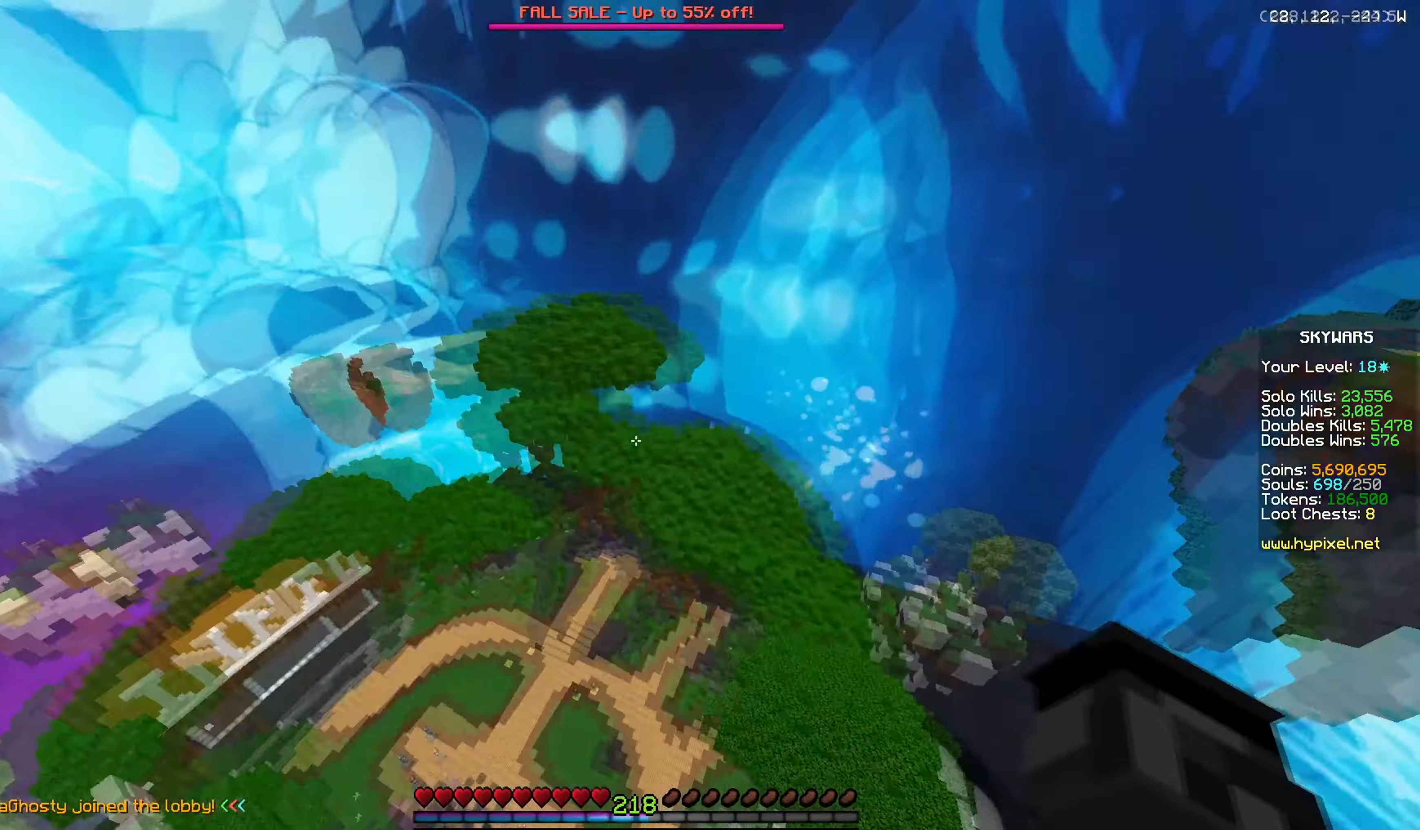
{"keys": ["d", "w"], "mouse": [], "events": []}
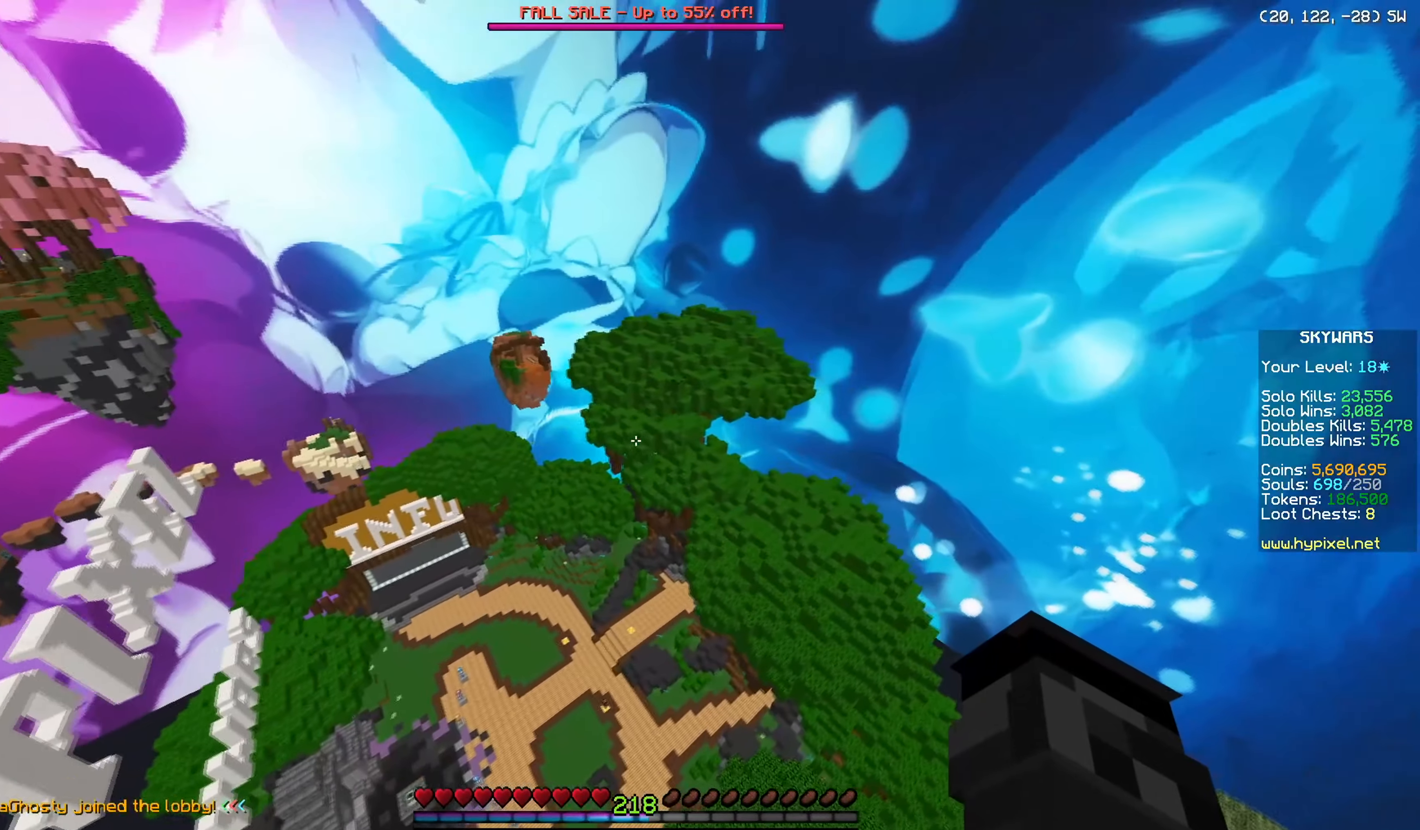
{"keys": ["w"], "mouse": [], "events": [[150, "d", "up"]]}
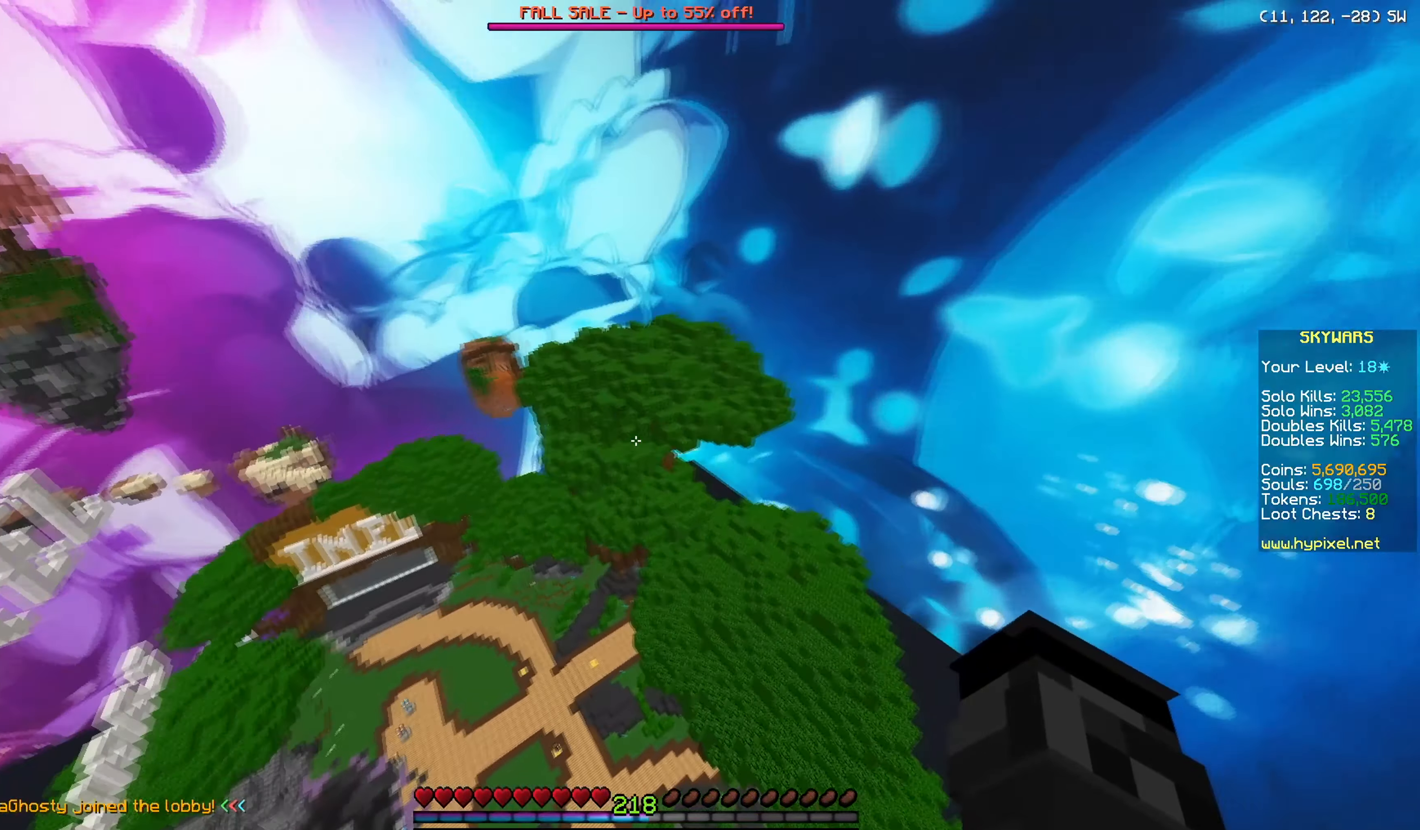
{"keys": ["w"], "mouse": [], "events": []}
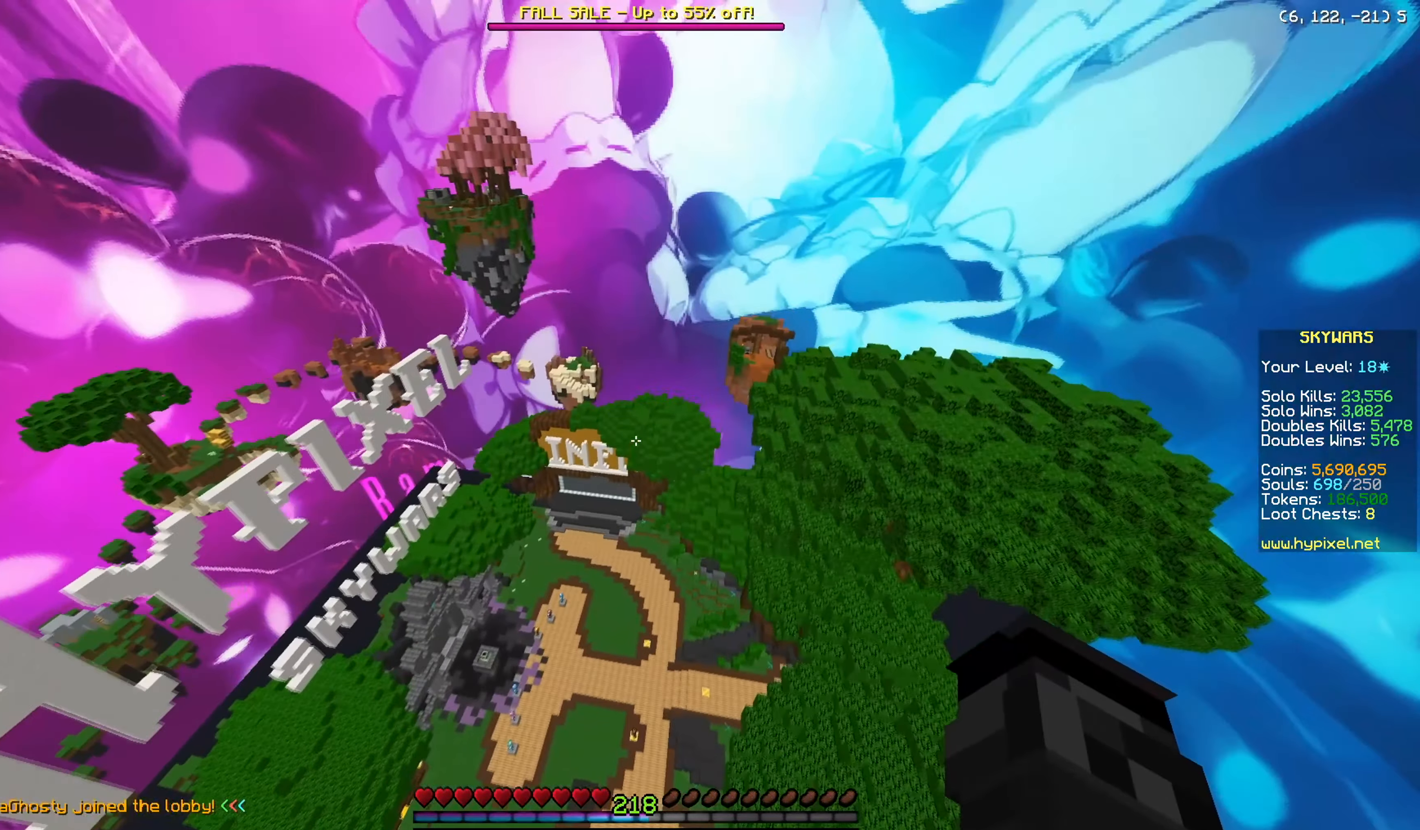
{"keys": ["w"], "mouse": [], "events": []}
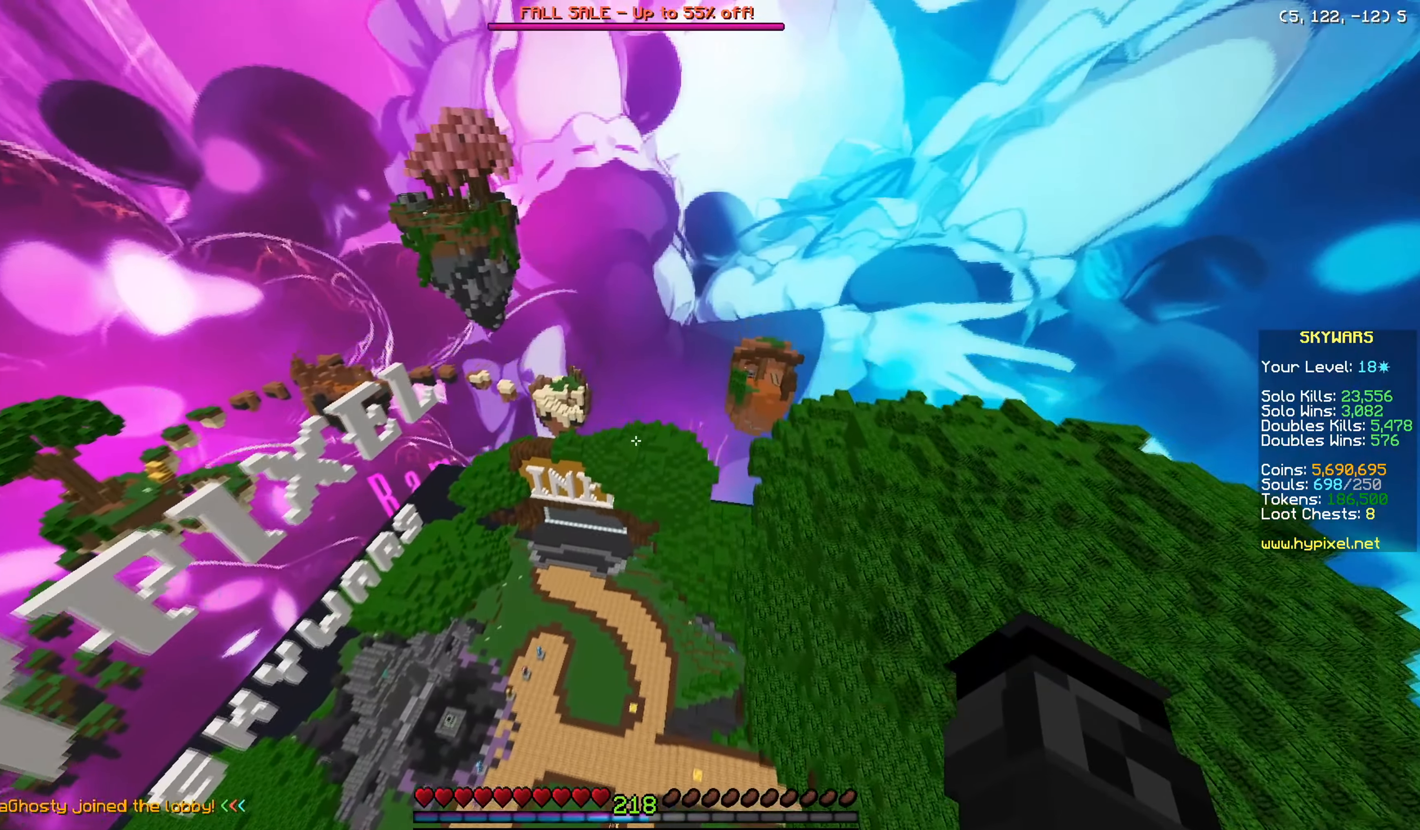
{"keys": [], "mouse": [], "events": [[383, "w", "up"]]}
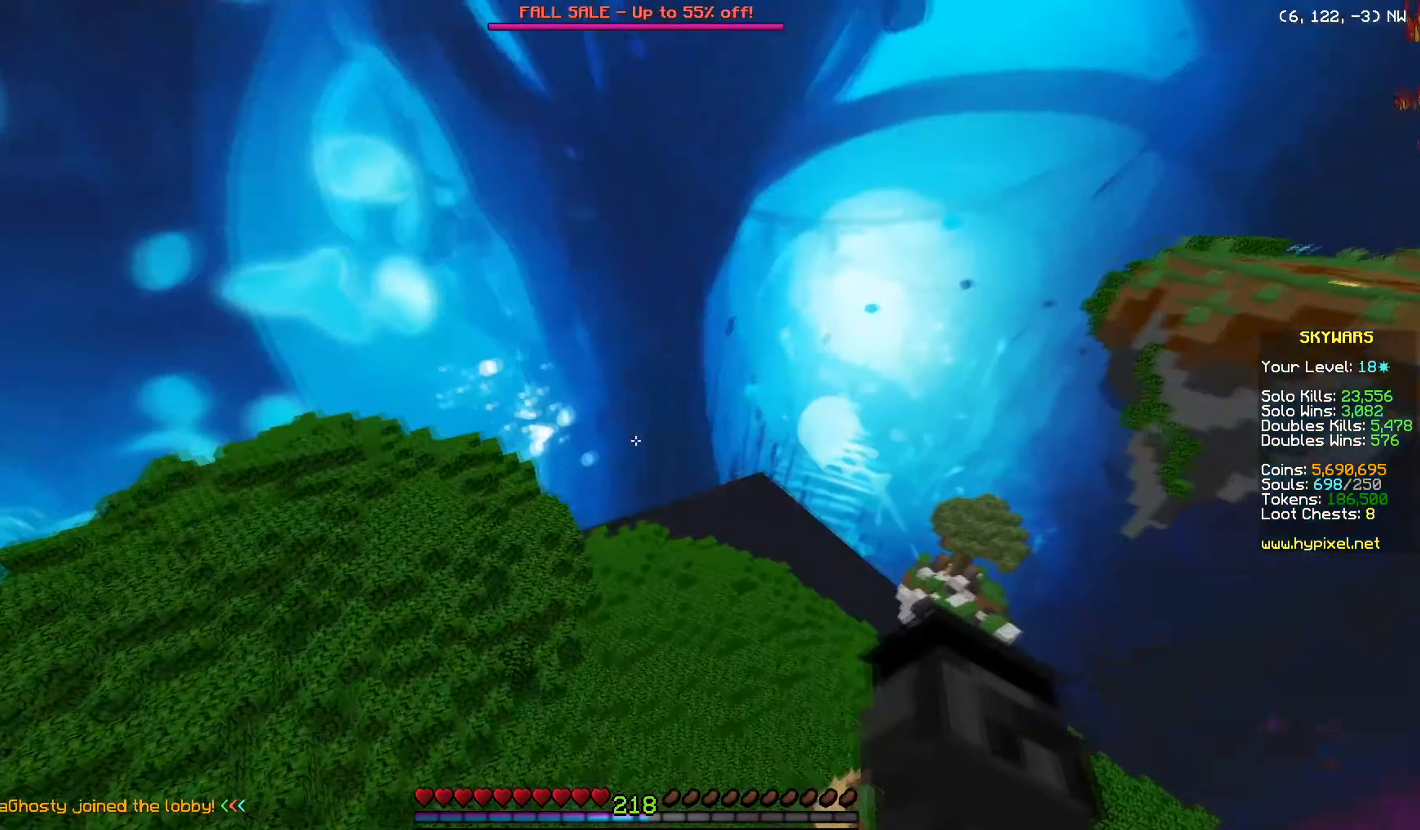
{"keys": ["w"], "mouse": [], "events": [[484, "w", "down"]]}
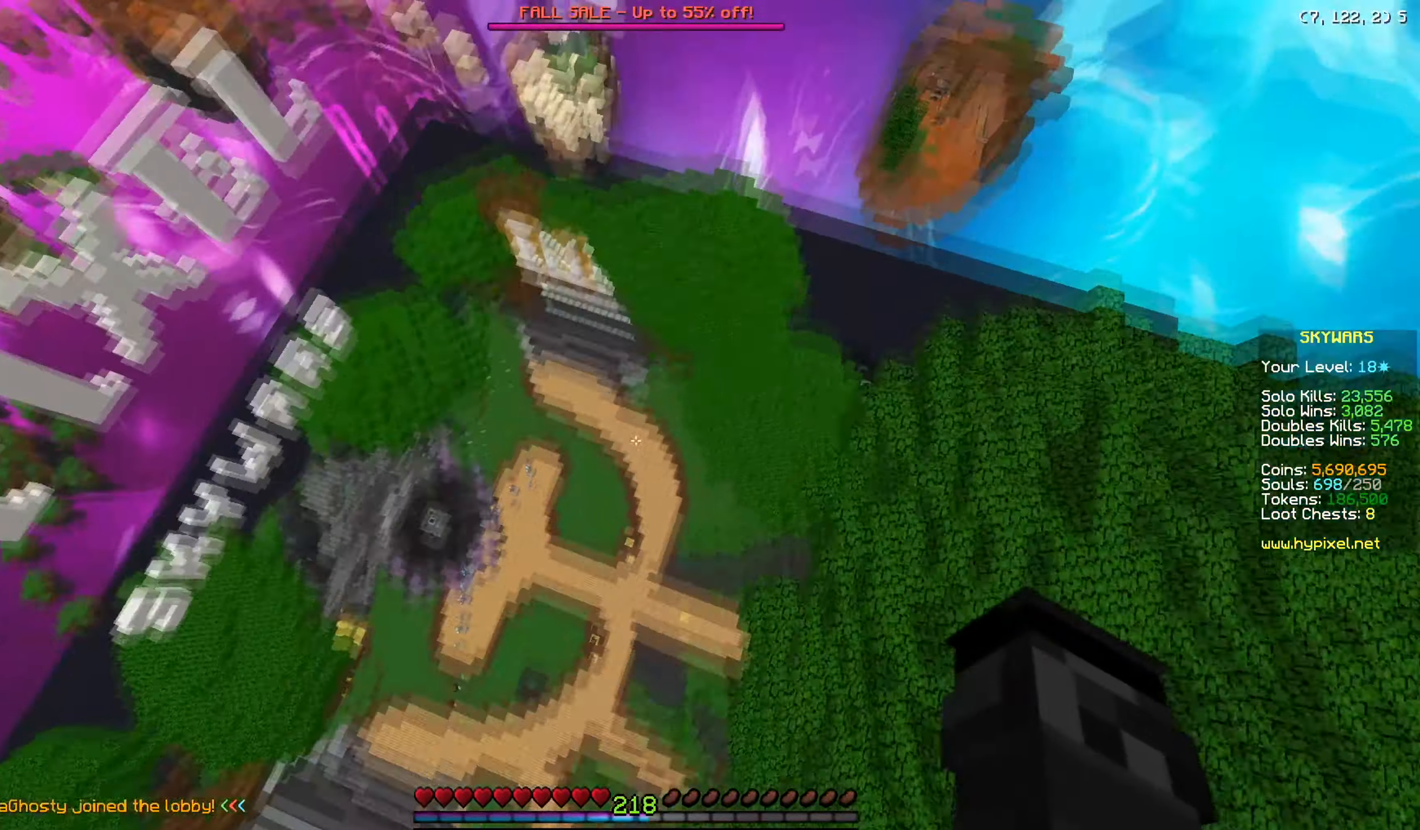
{"keys": [], "mouse": [], "events": [[417, "w", "up"]]}
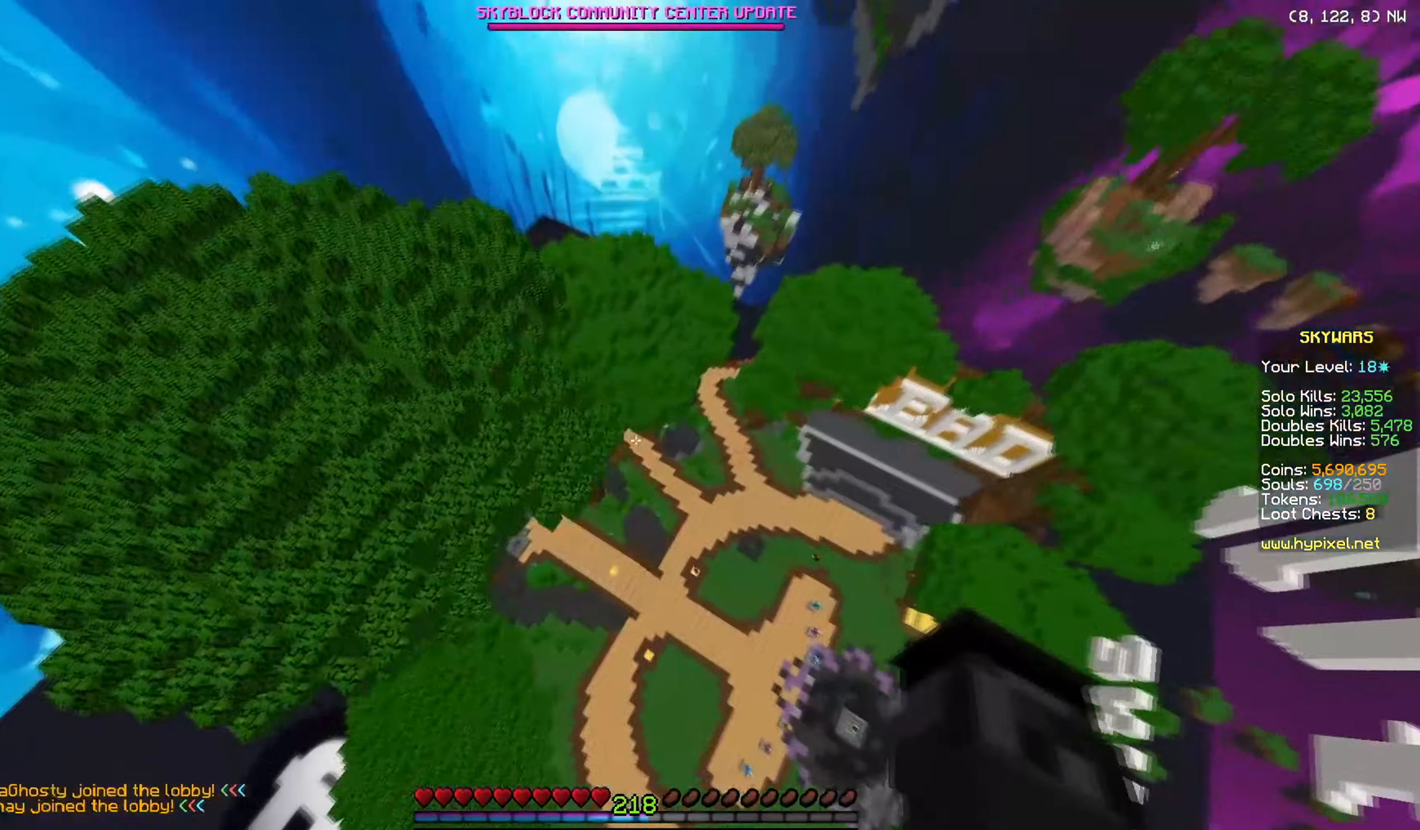
{"keys": ["w"], "mouse": ["left"], "events": [[234, "w", "down"], [284, "mouse_left", "down"]]}
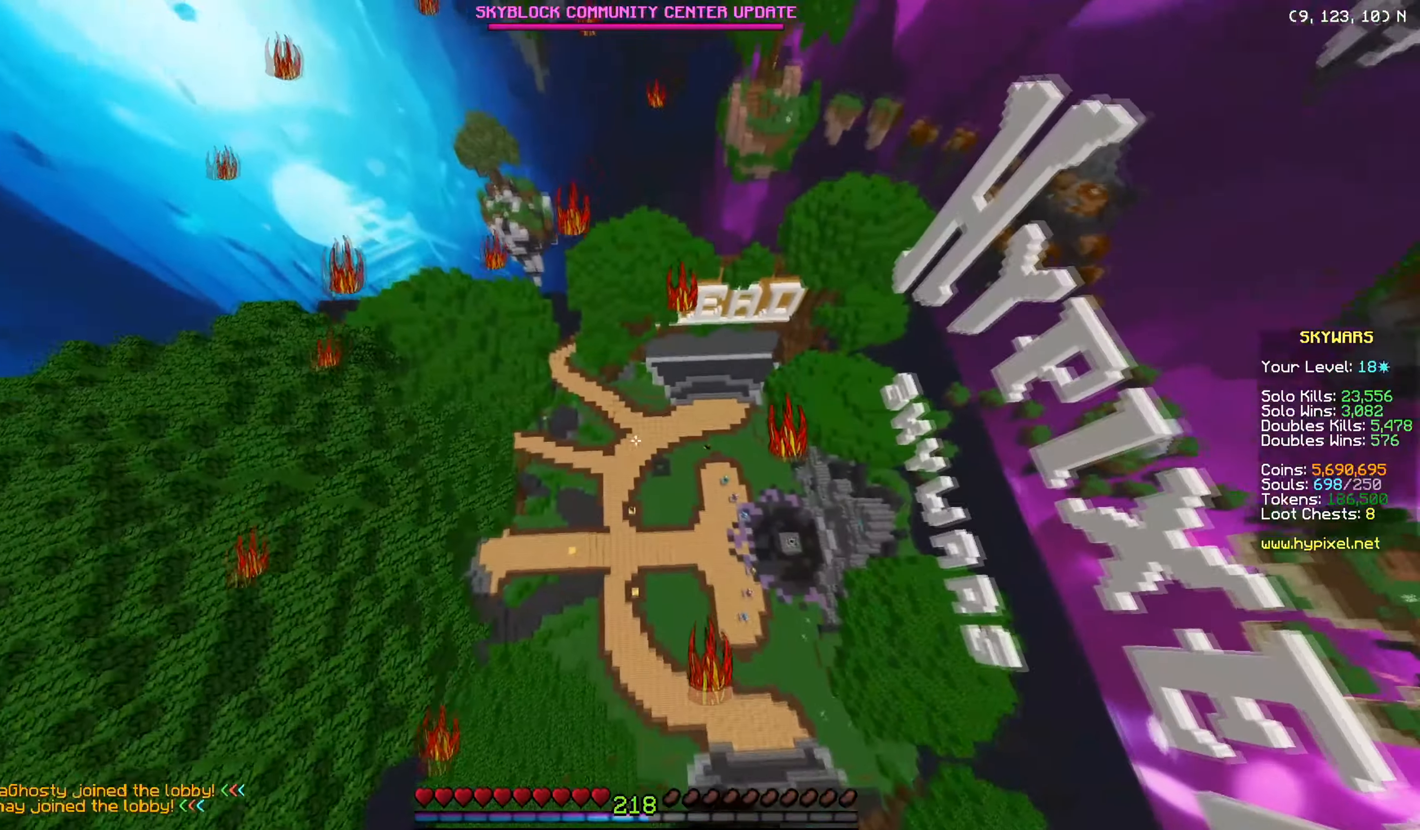
{"keys": ["w"], "mouse": ["left"], "events": []}
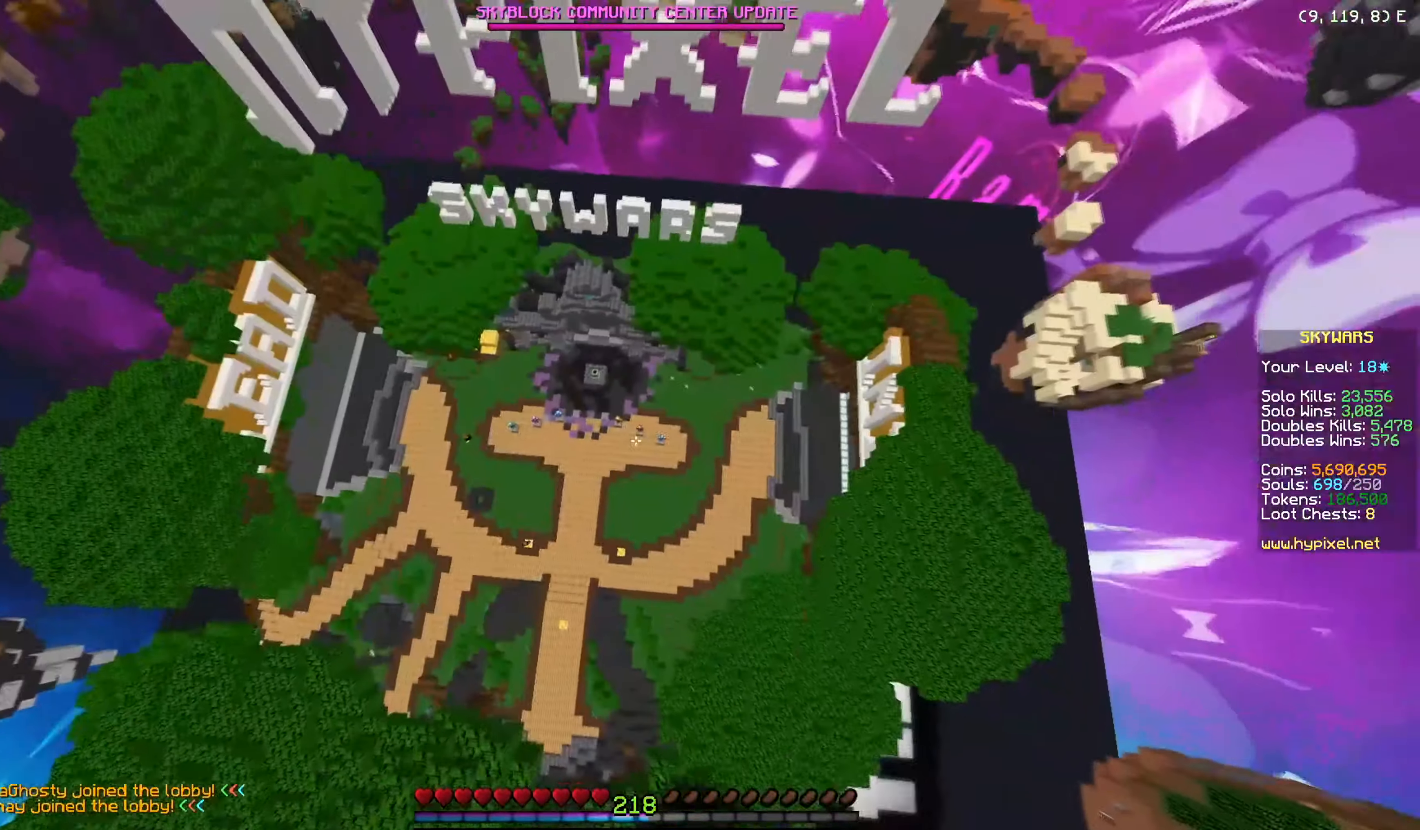
{"keys": ["w"], "mouse": [], "events": [[468, "mouse_left", "up"]]}
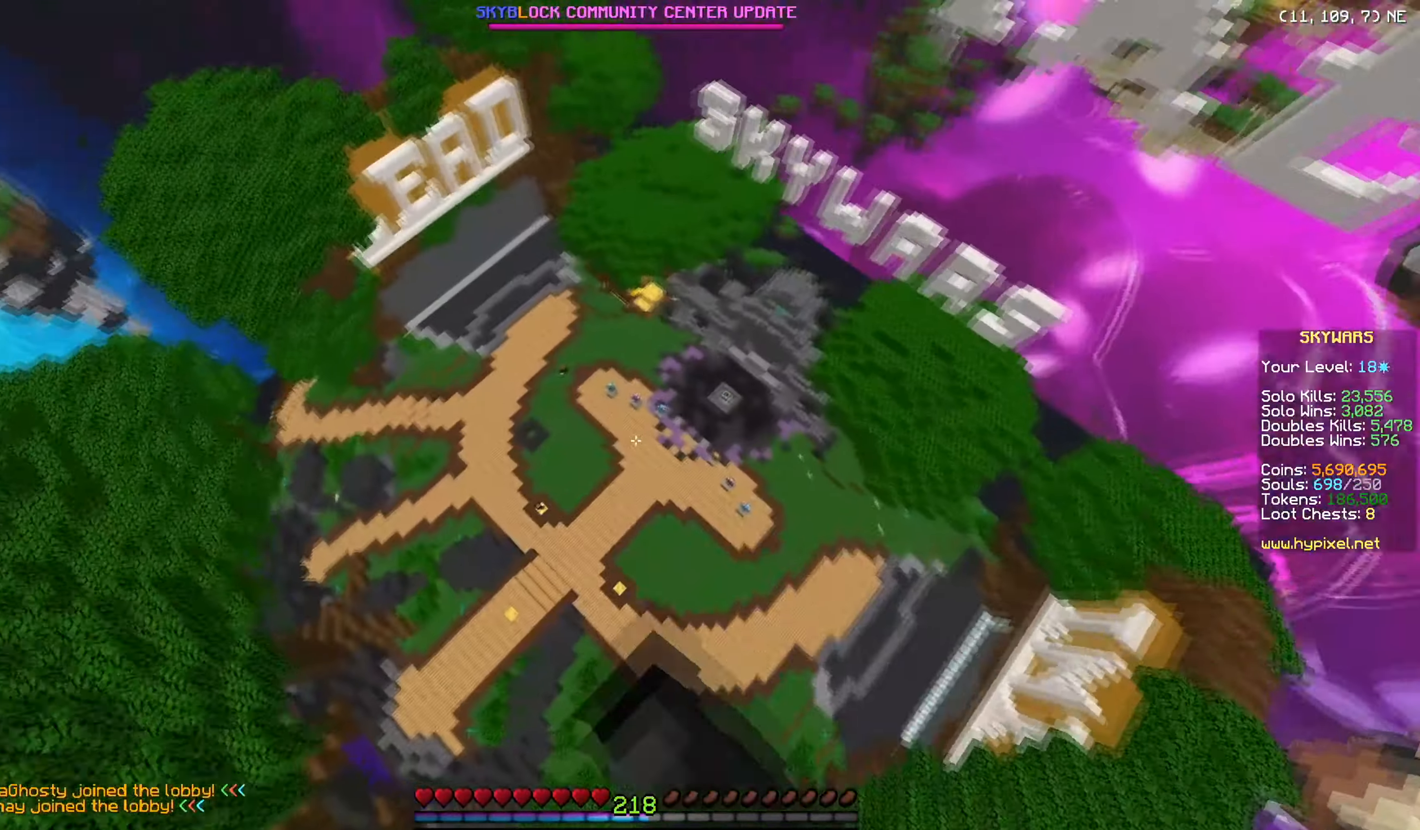
{"keys": ["w"], "mouse": ["left"], "events": [[33, "mouse_left", "down"], [117, "mouse_left", "up"], [183, "mouse_left", "down"]]}
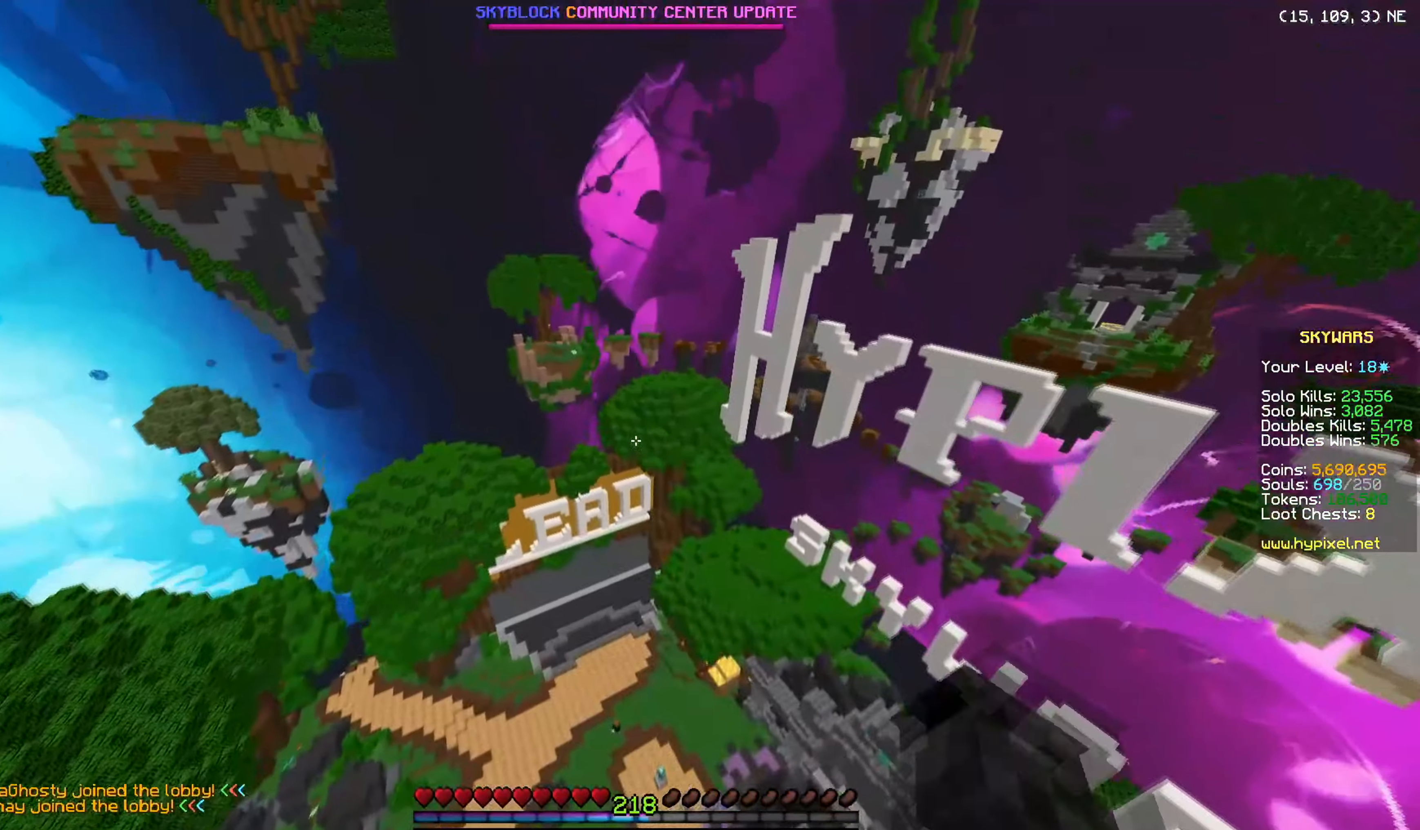
{"keys": ["w"], "mouse": [], "events": [[201, "mouse_left", "up"]]}
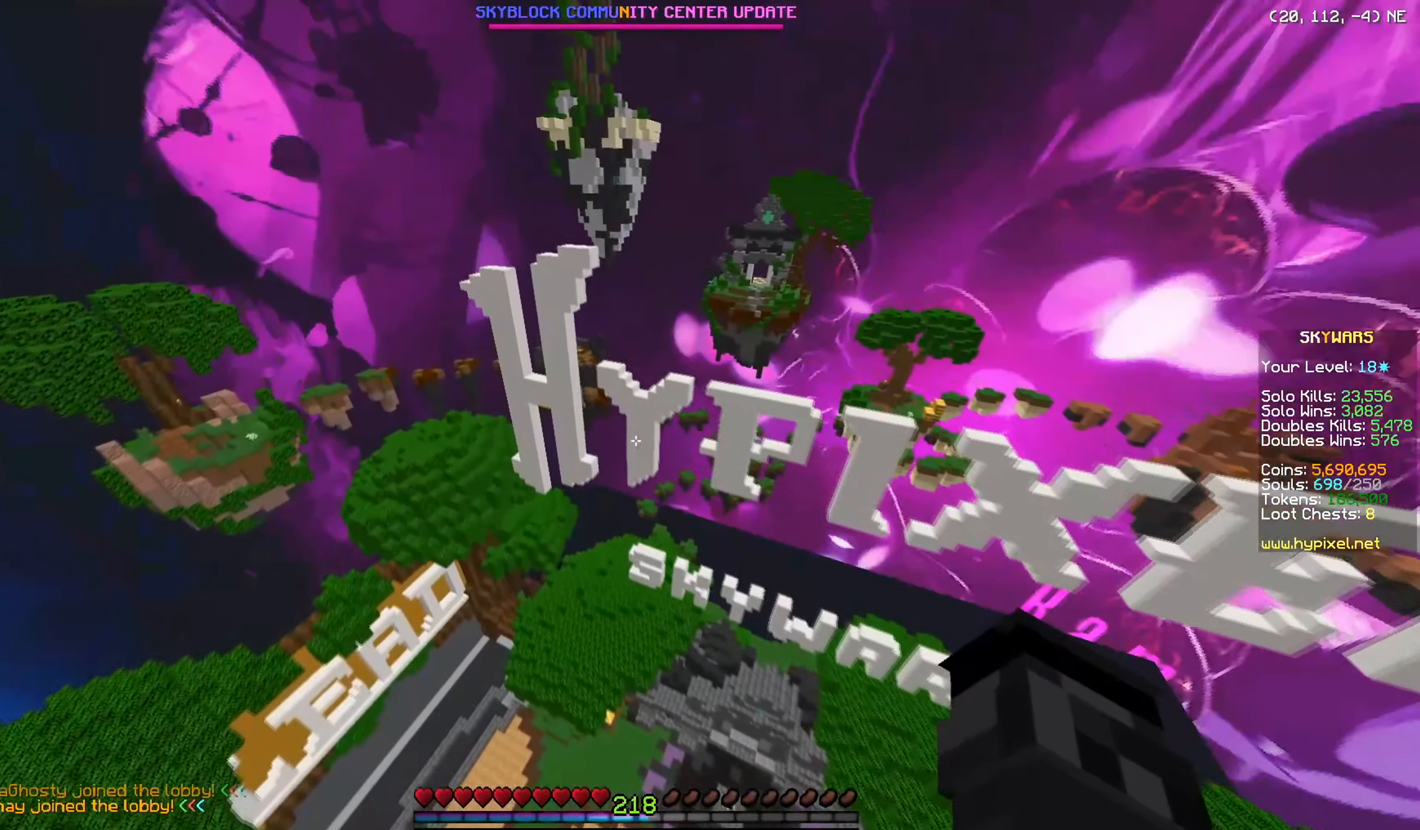
{"keys": ["w"], "mouse": [], "events": []}
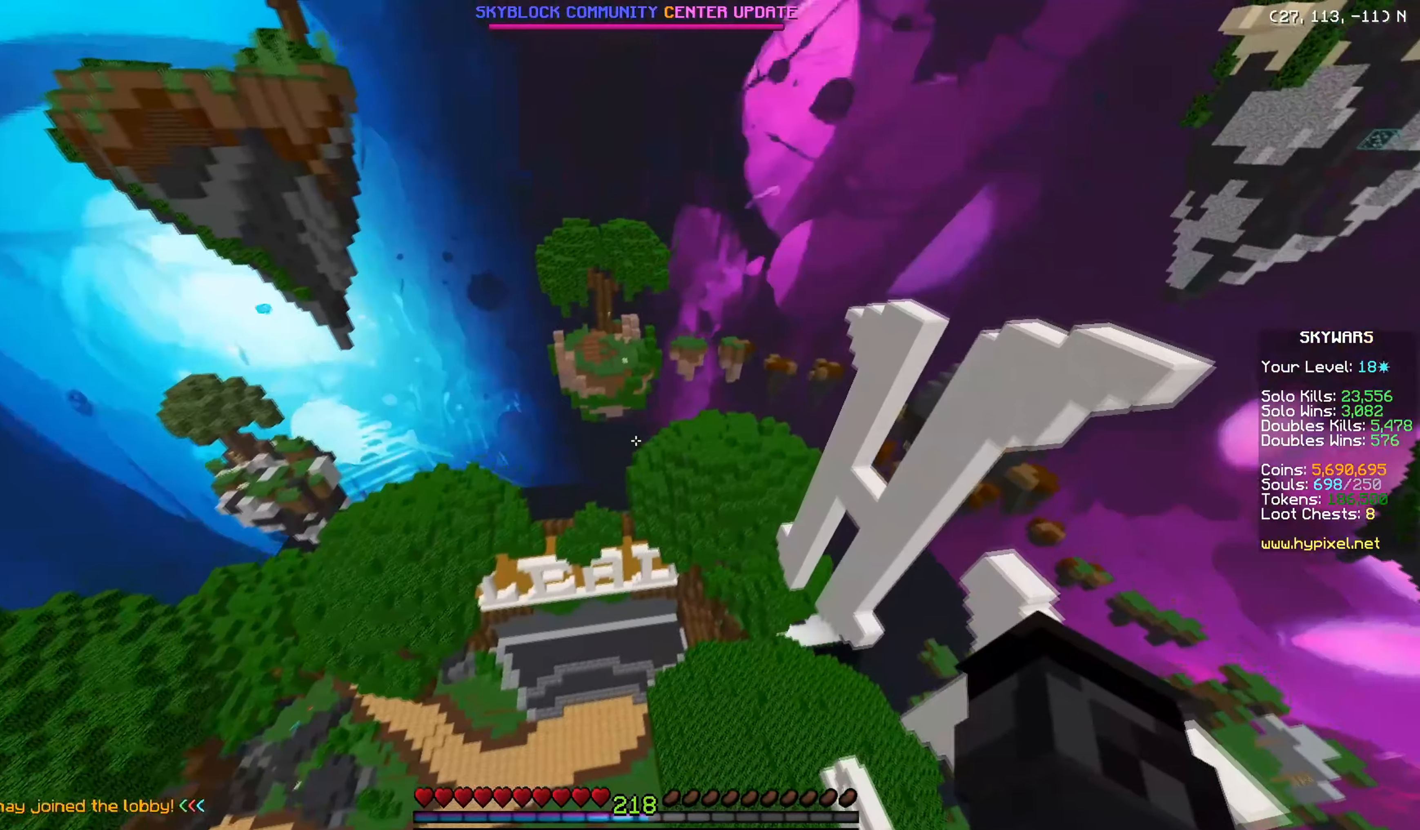
{"keys": ["w"], "mouse": [], "events": []}
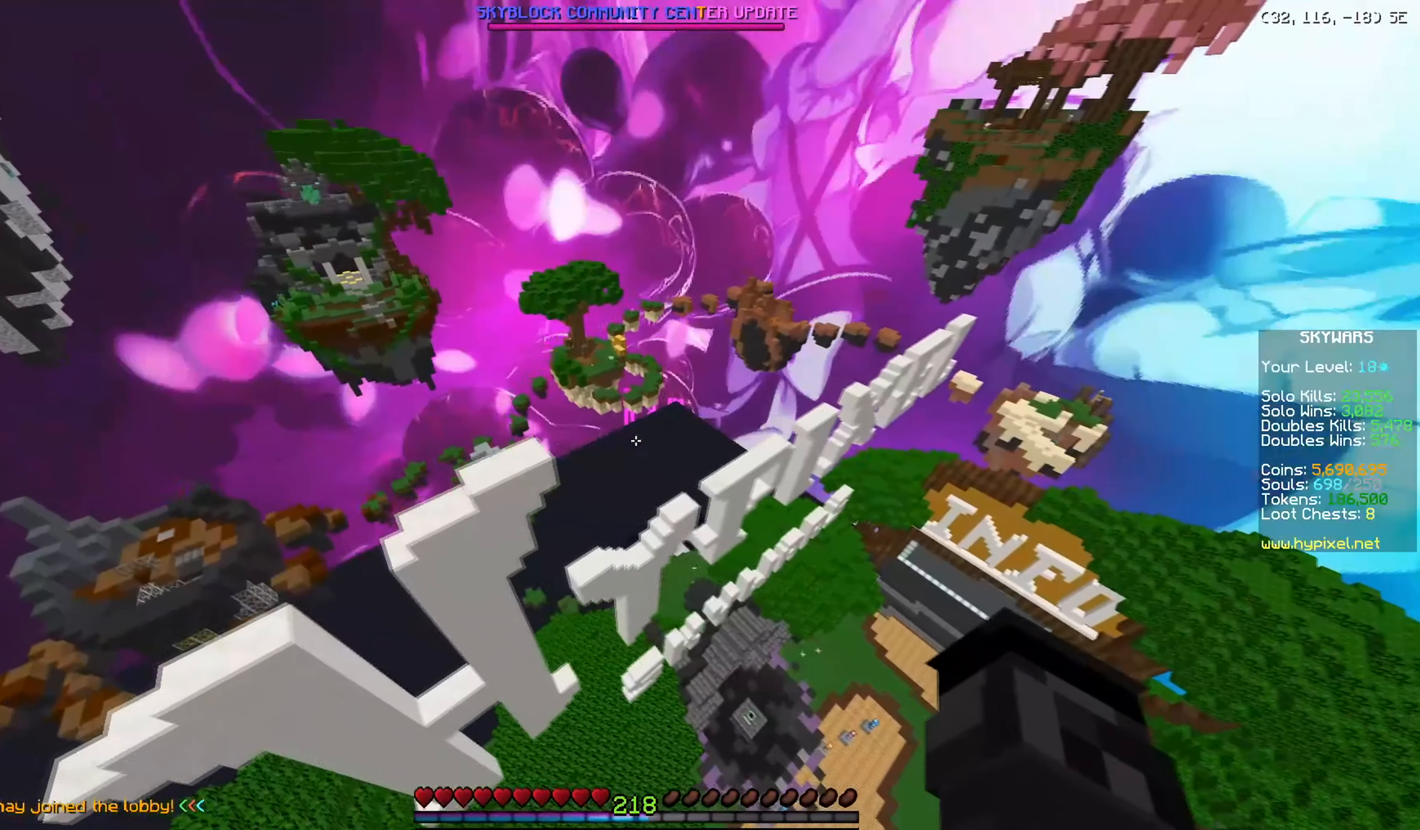
{"keys": ["w"], "mouse": [], "events": []}
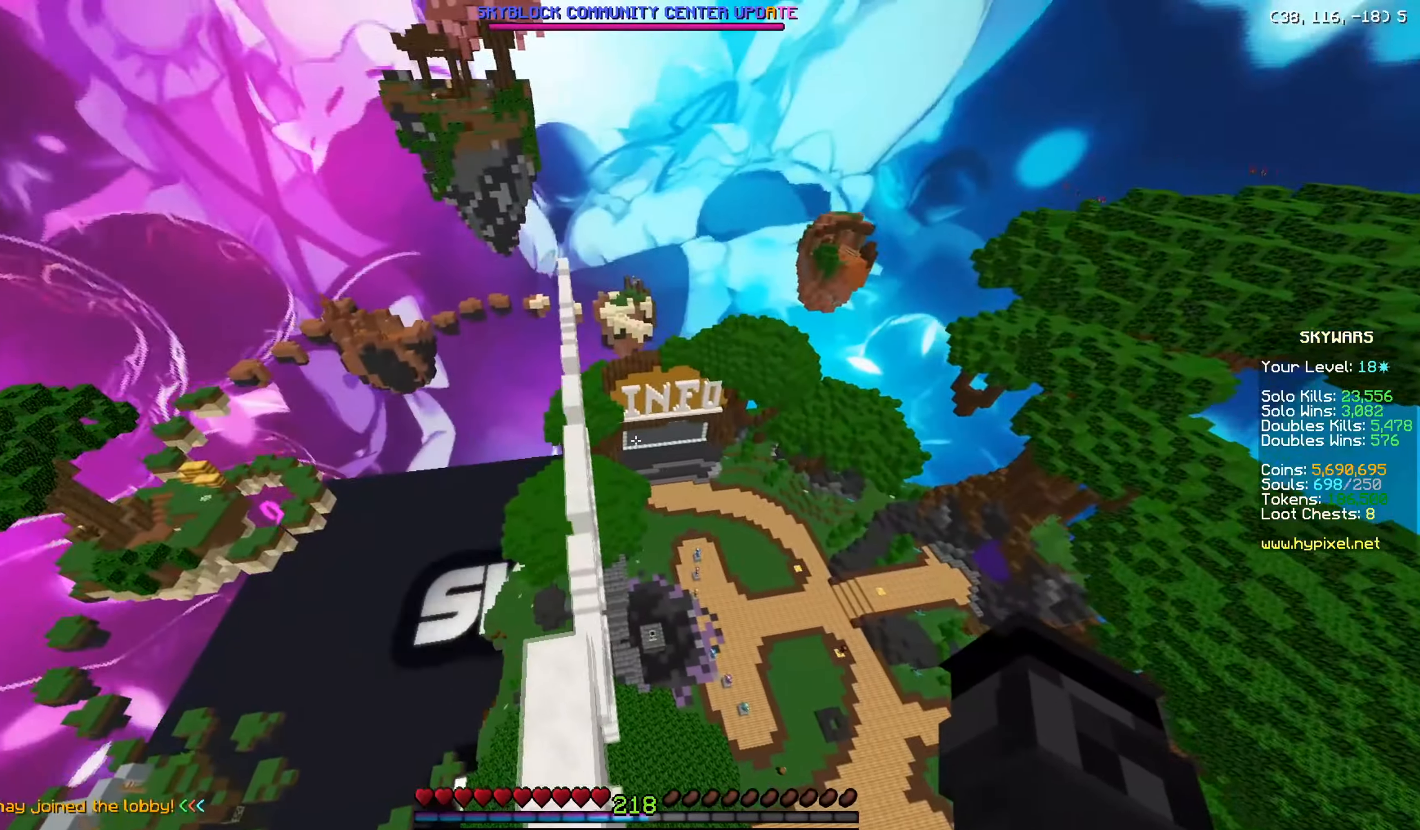
{"keys": [], "mouse": [], "events": [[17, "mouse_left", "down"], [167, "mouse_left", "up"], [368, "w", "up"]]}
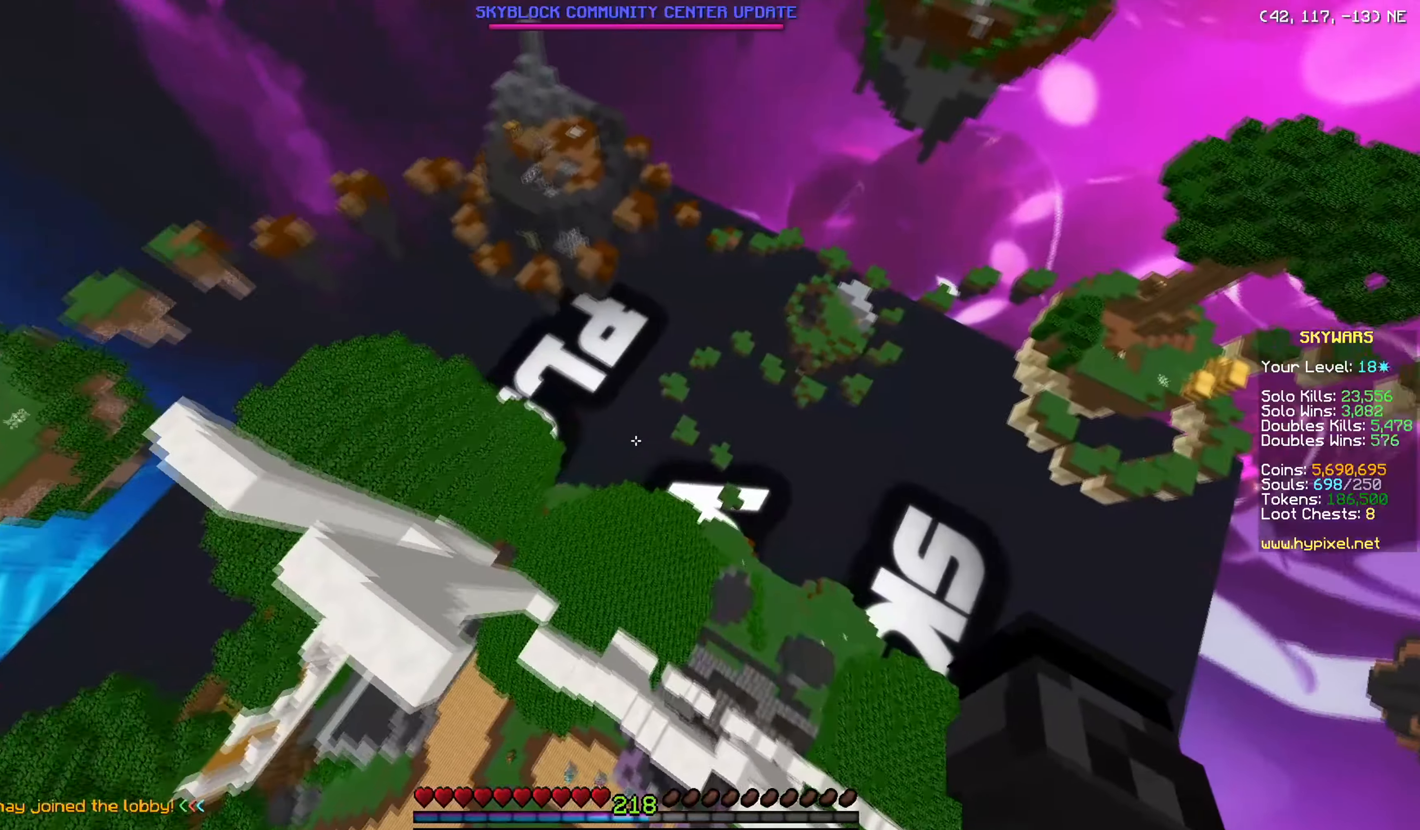
{"keys": ["w"], "mouse": [], "events": [[384, "w", "down"]]}
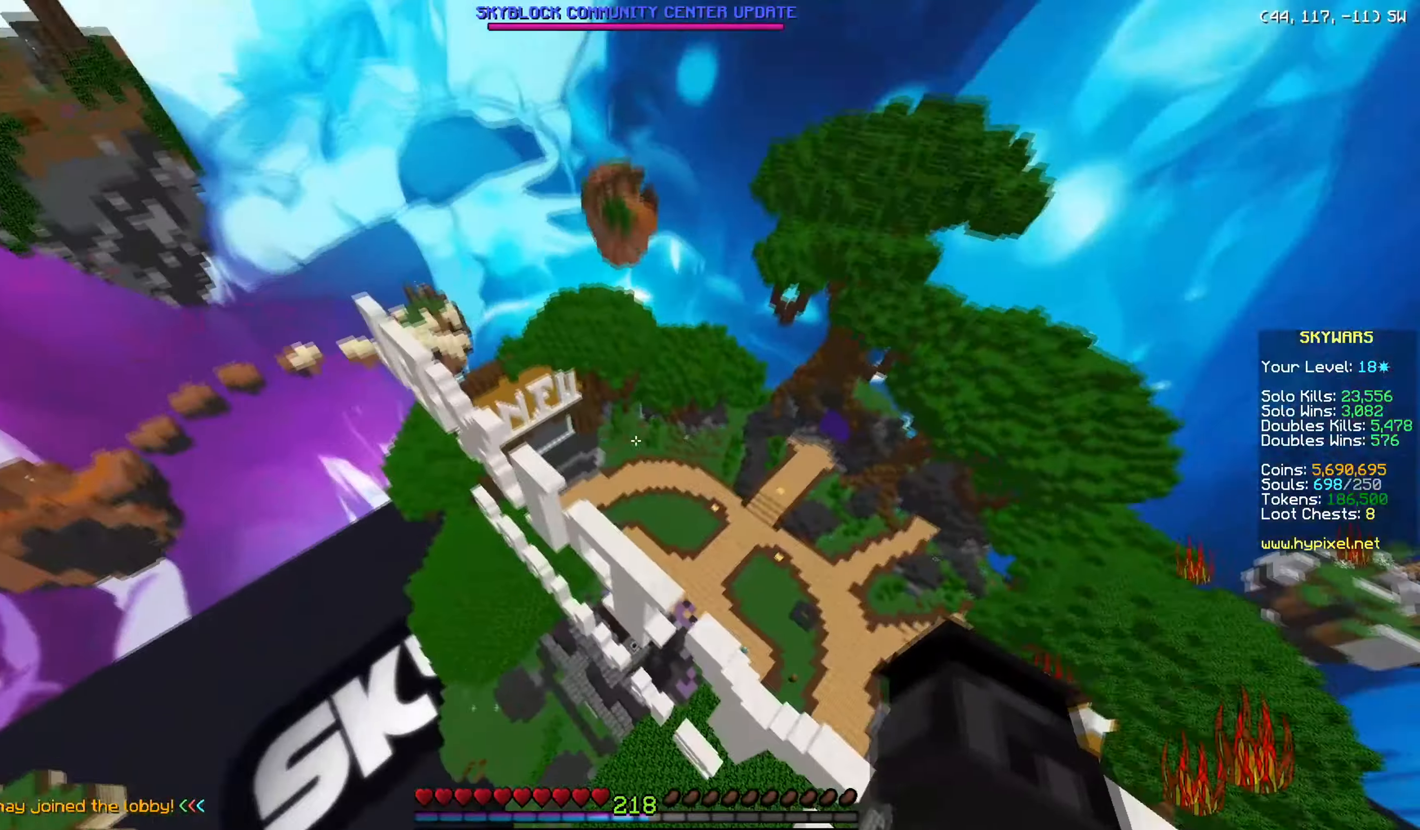
{"keys": ["w"], "mouse": [], "events": []}
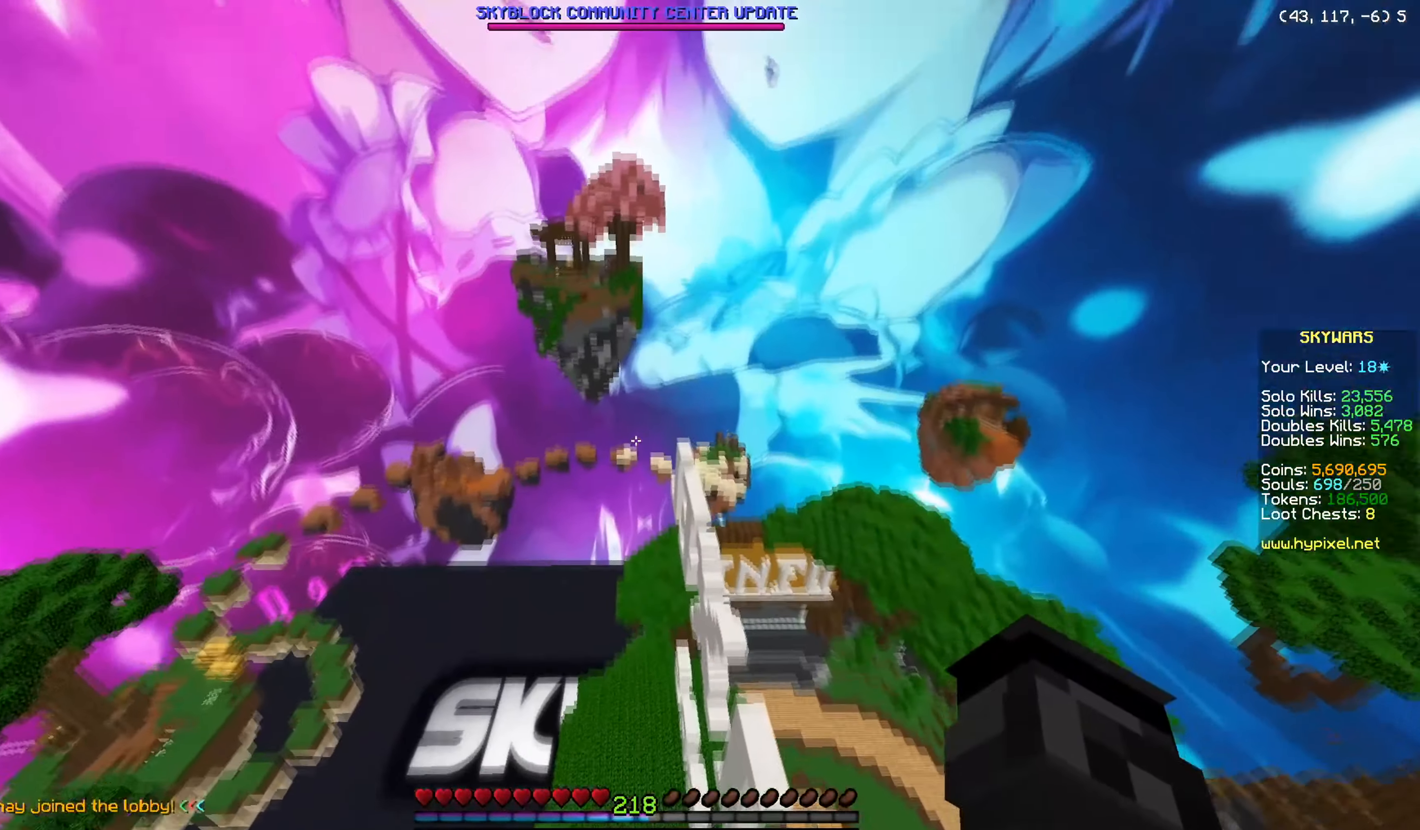
{"keys": ["w"], "mouse": [], "events": []}
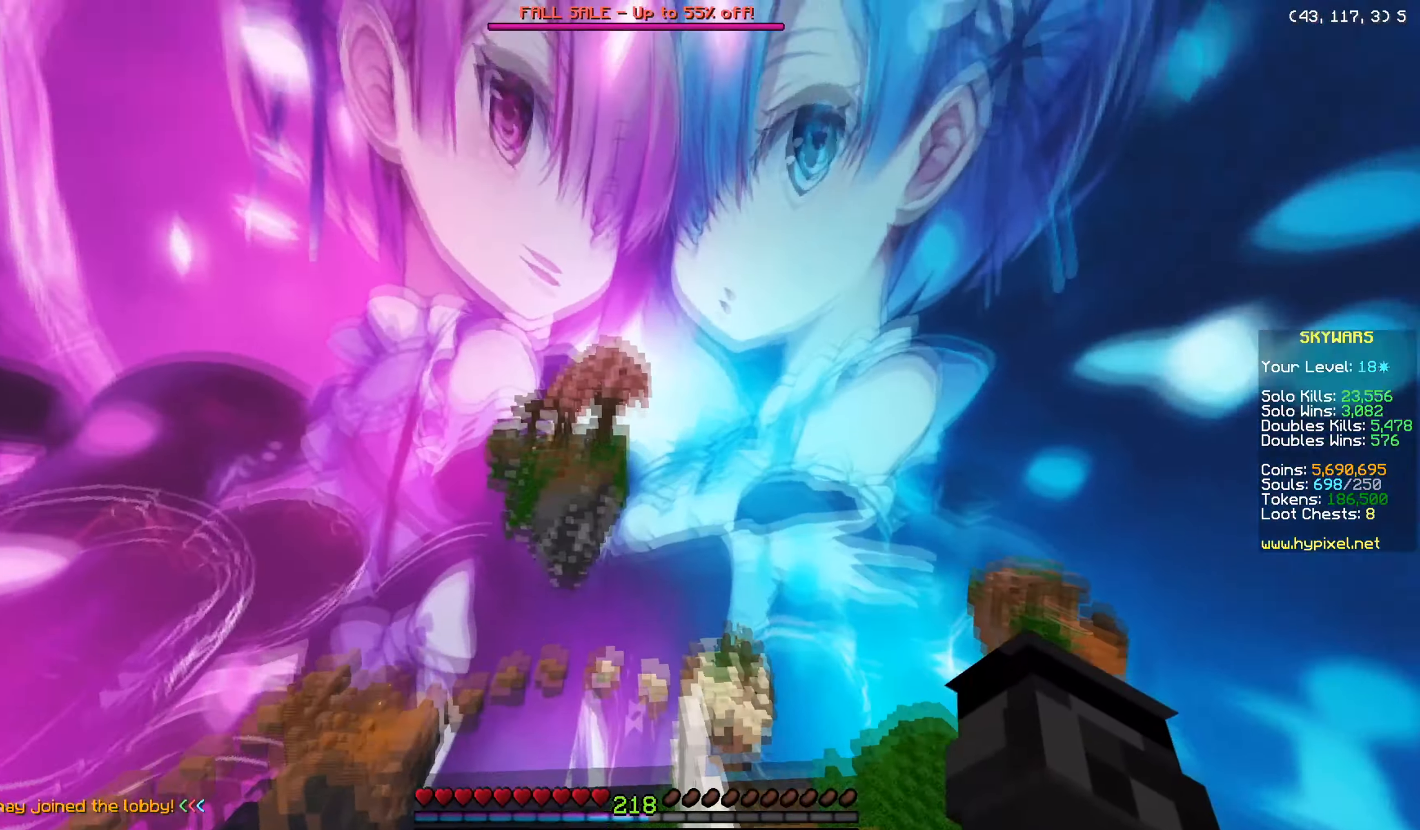
{"keys": [], "mouse": ["left"], "events": [[167, "mouse_left", "down"], [500, "w", "up"]]}
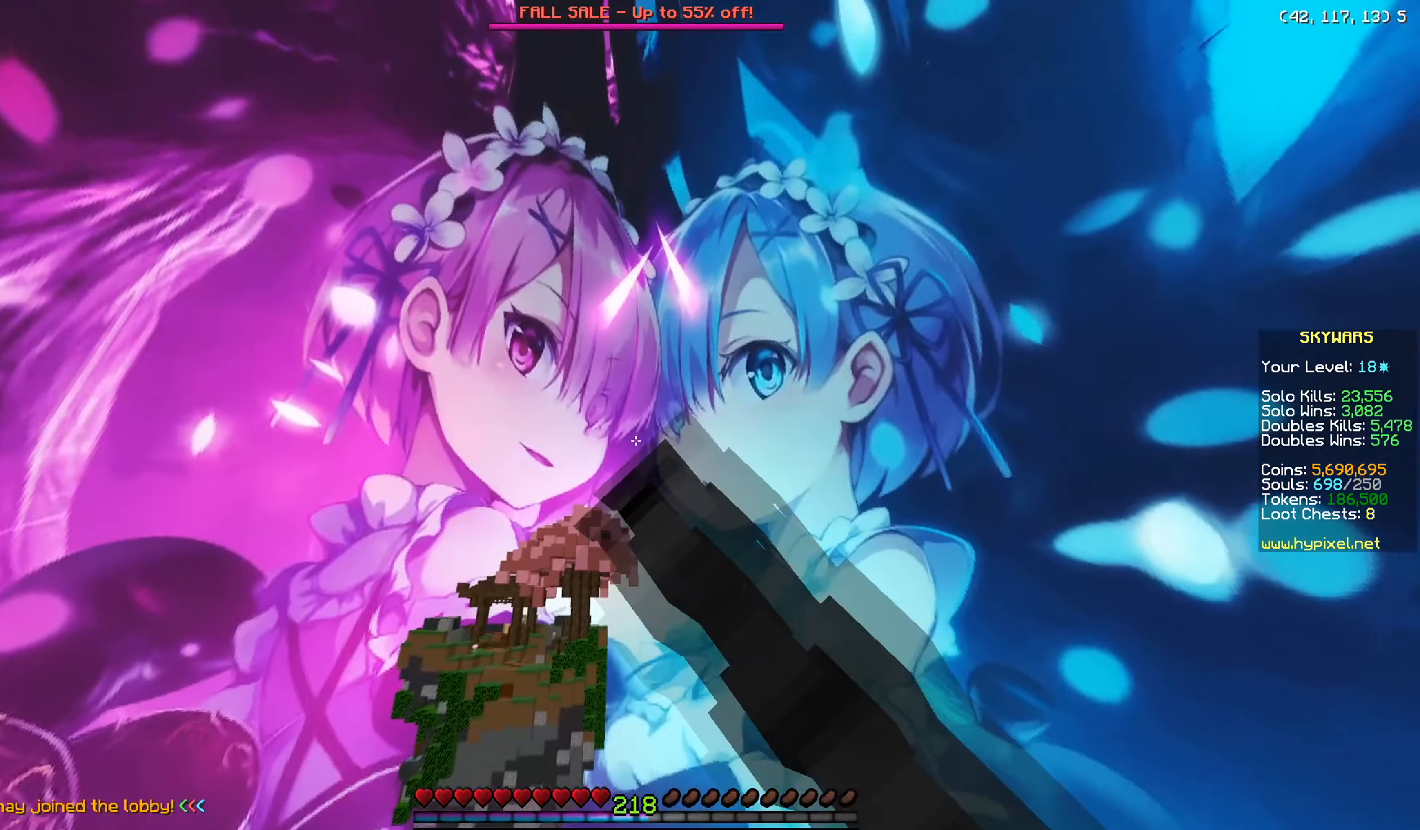
{"keys": ["w"], "mouse": [], "events": [[167, "mouse_left", "up"], [334, "w", "down"]]}
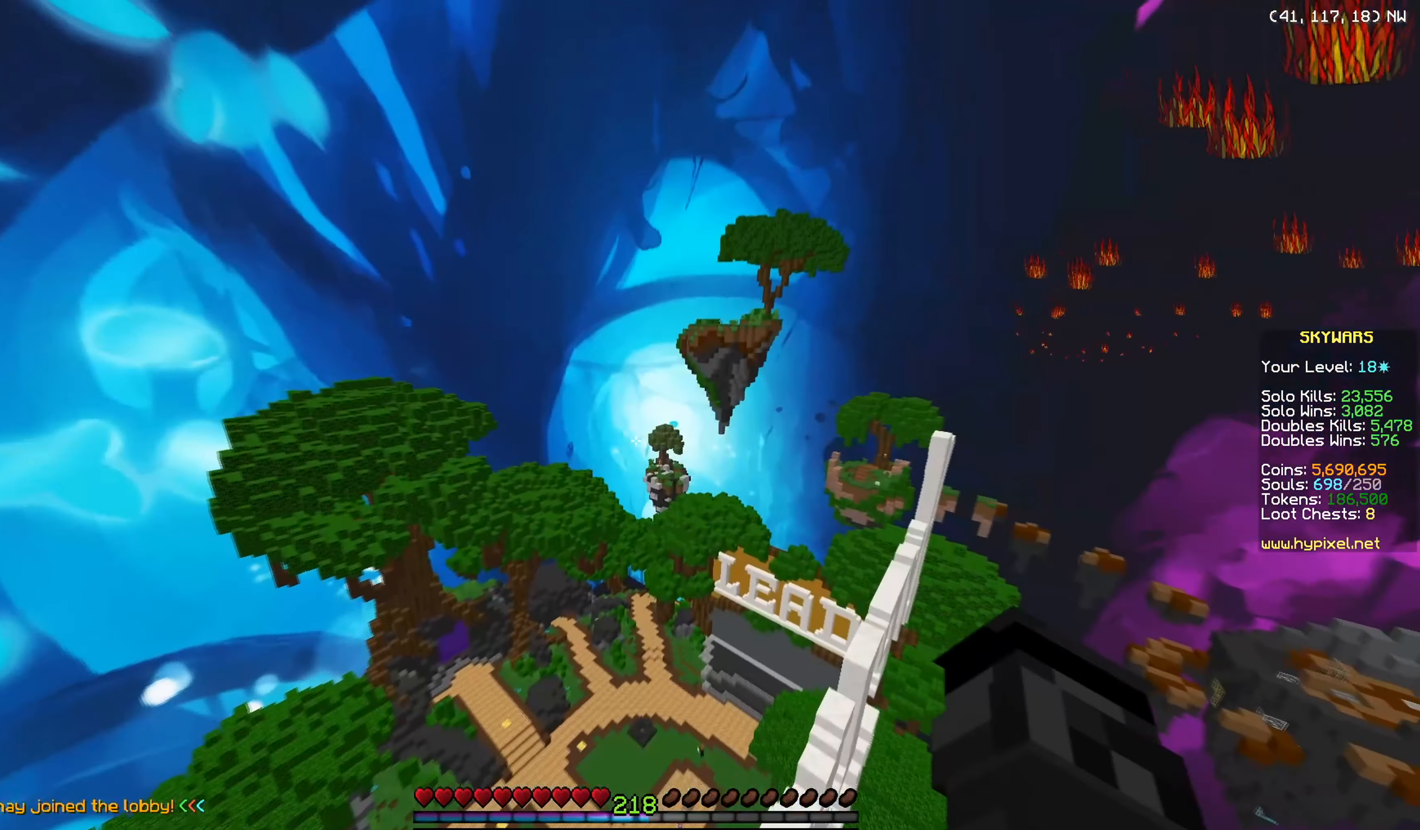
{"keys": ["w"], "mouse": ["left"], "events": [[417, "mouse_left", "down"]]}
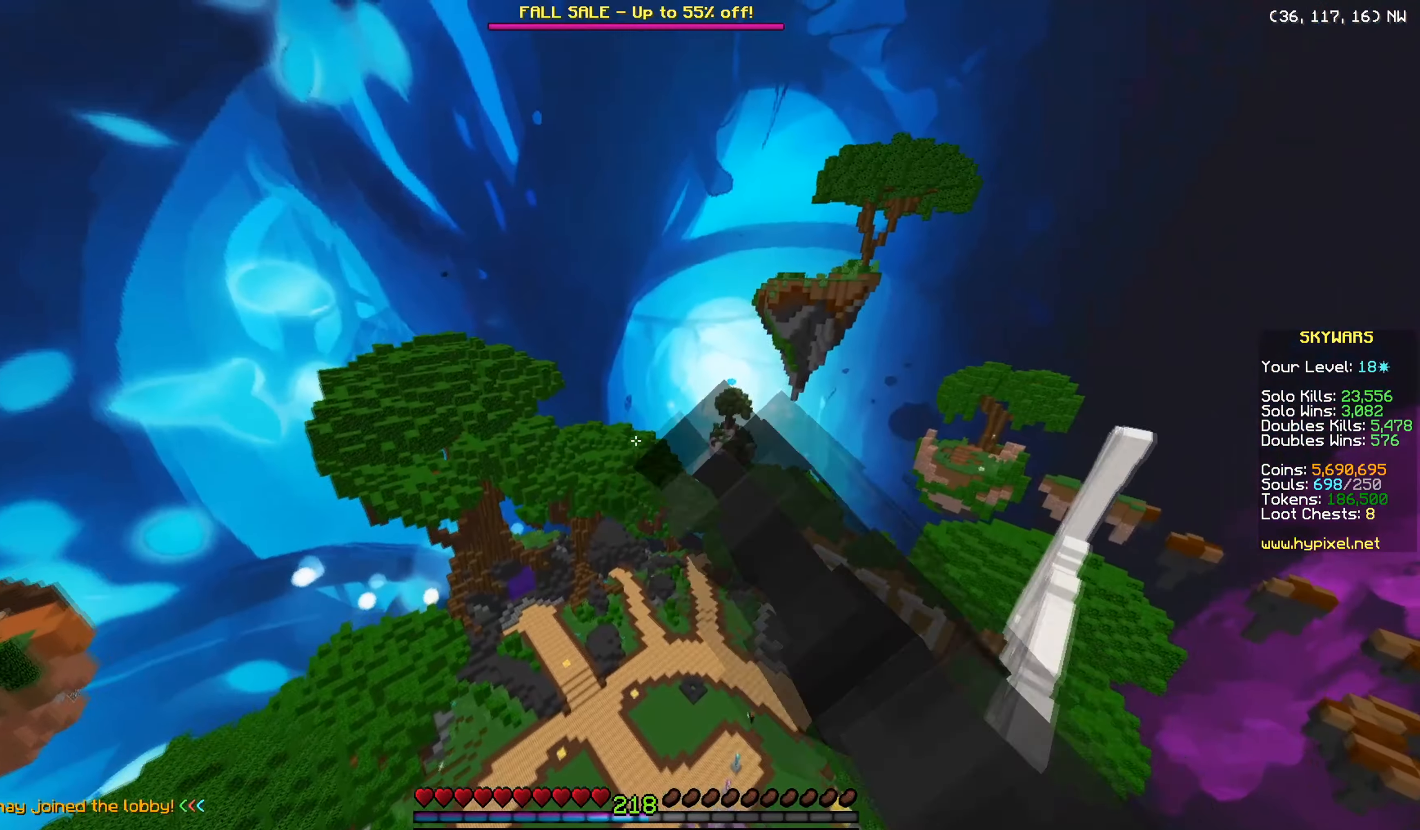
{"keys": ["w"], "mouse": [], "events": [[33, "mouse_left", "up"], [83, "mouse_left", "down"], [183, "mouse_left", "up"]]}
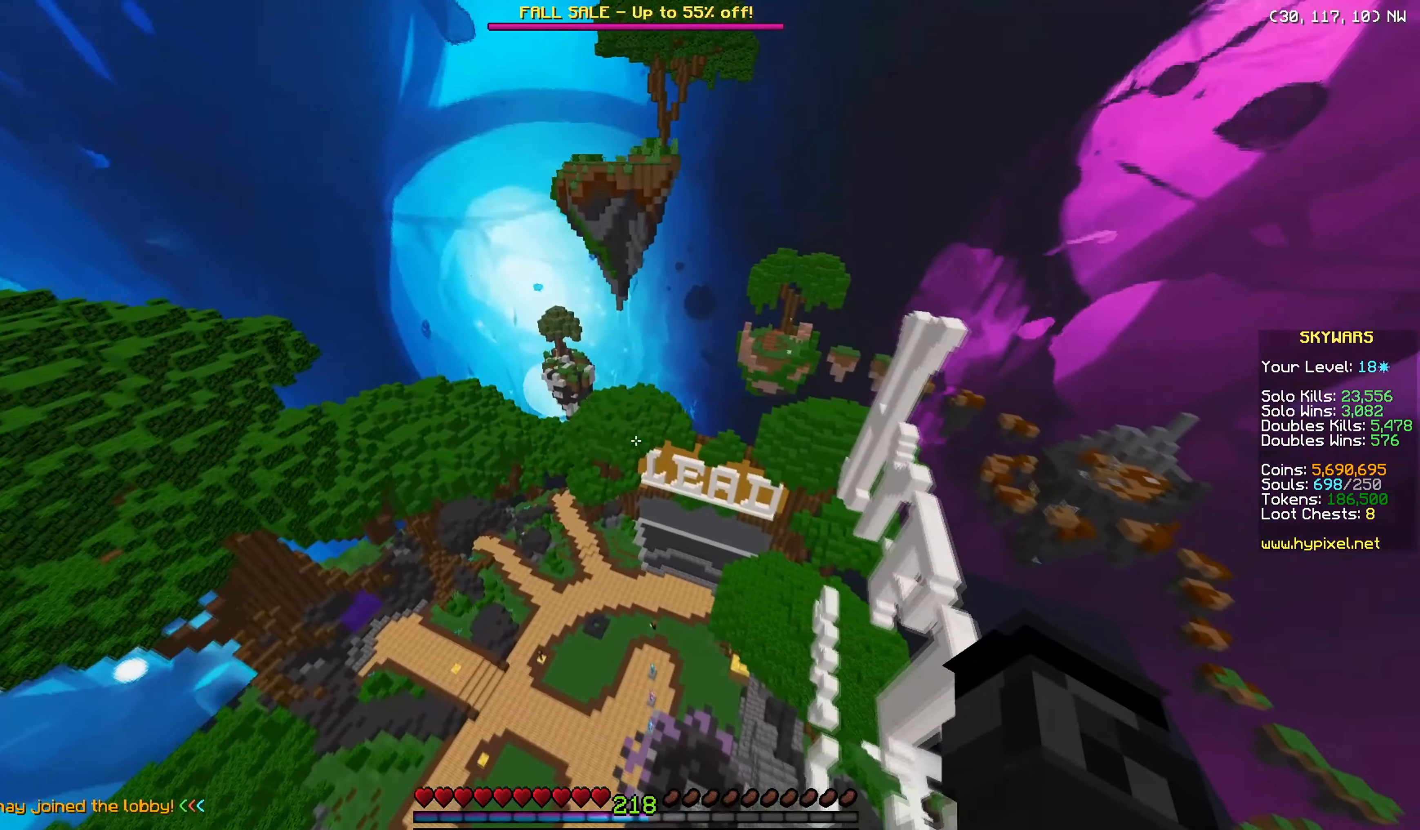
{"keys": ["w"], "mouse": [], "events": []}